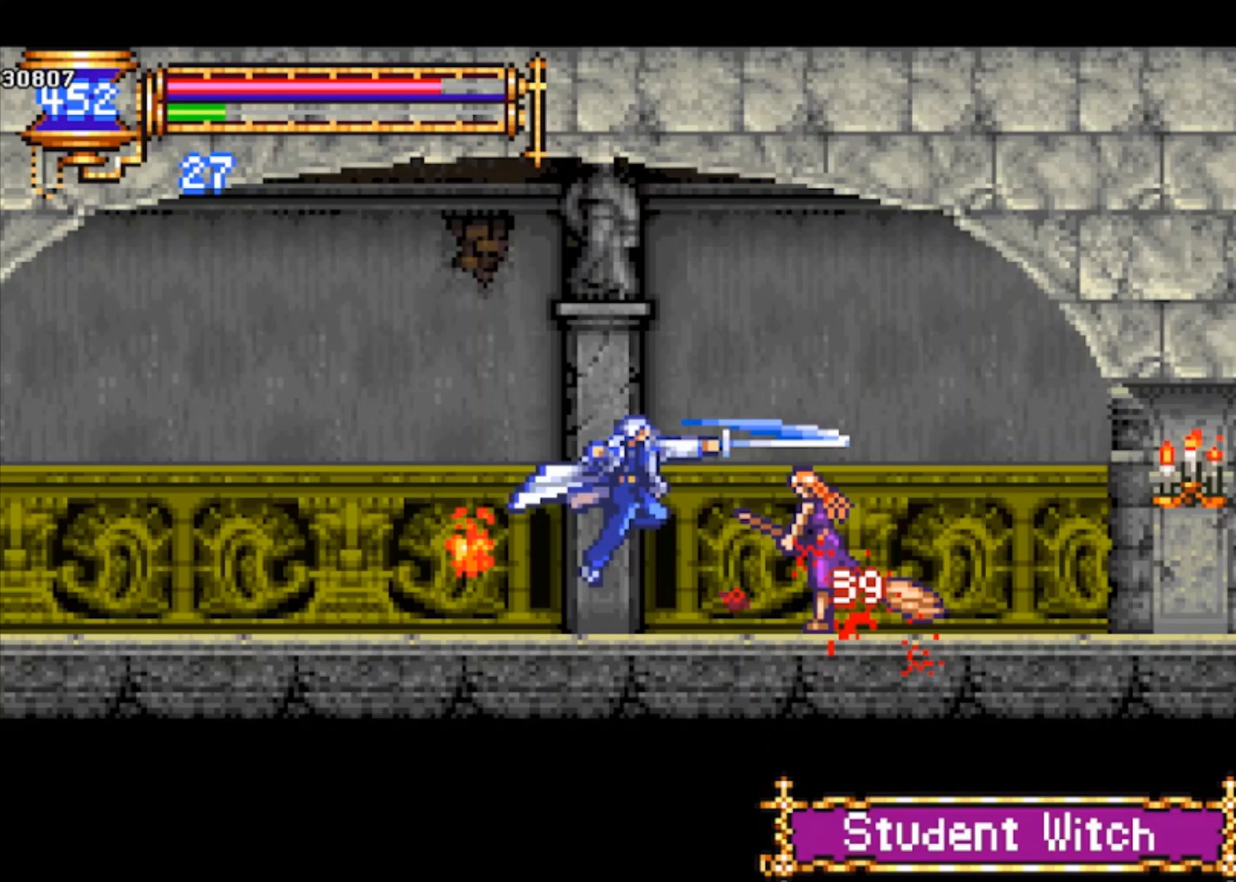
Gameplay with a controller (PlayStation layout); each line is a JSON object with the inputs held at the frame after it. "events" lists button and stick changes between this image and that frame as [ms after this image, input, new state], when the widget could be followed in between. Not read: right_stick.
{"buttons": [], "left_stick": "right", "events": [[233, "left_stick", "down-right"], [267, "CROSS", "down"], [267, "SQUARE", "down"], [300, "CROSS", "up"], [300, "left_stick", "right"], [333, "SQUARE", "up"]]}
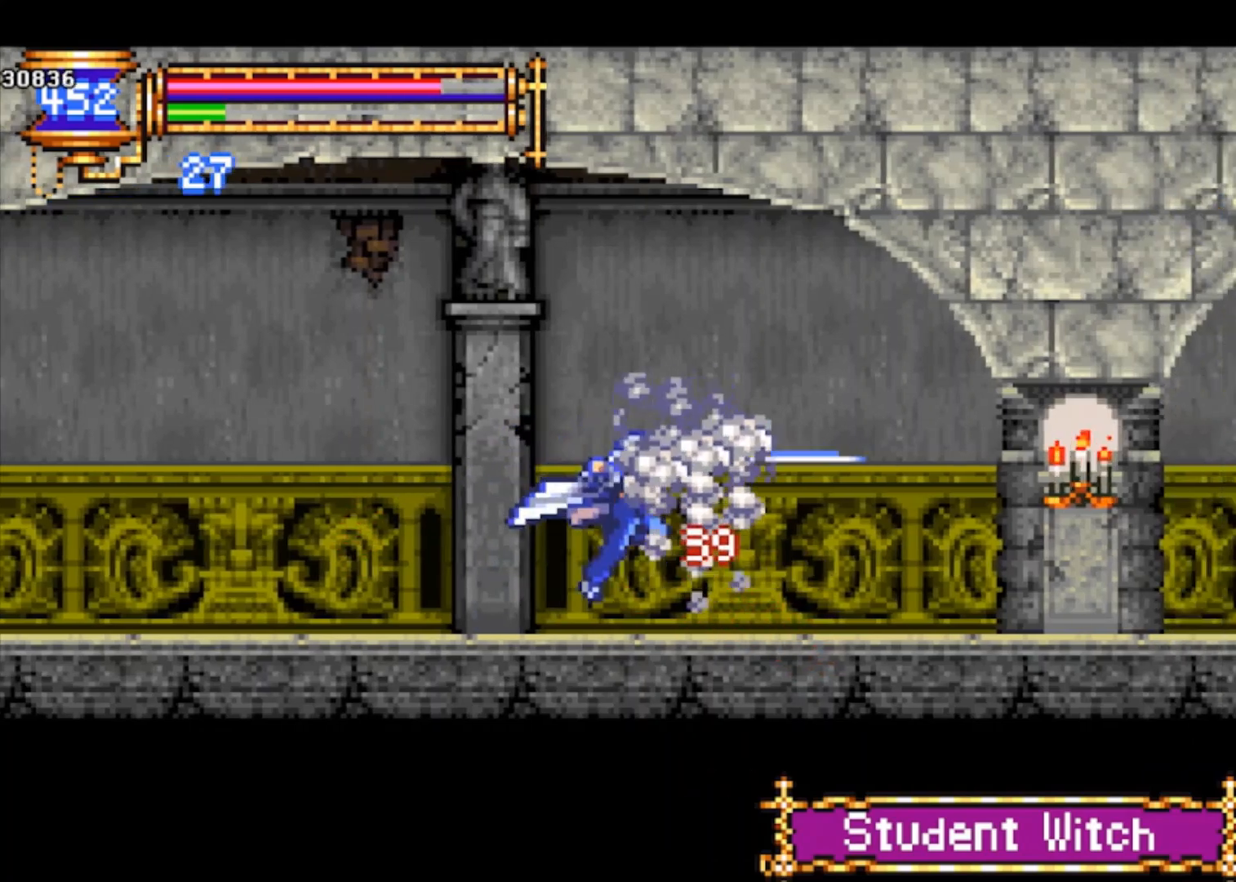
{"buttons": [], "left_stick": "right", "events": [[167, "CROSS", "down"], [267, "CROSS", "up"], [333, "SQUARE", "down"], [433, "SQUARE", "up"]]}
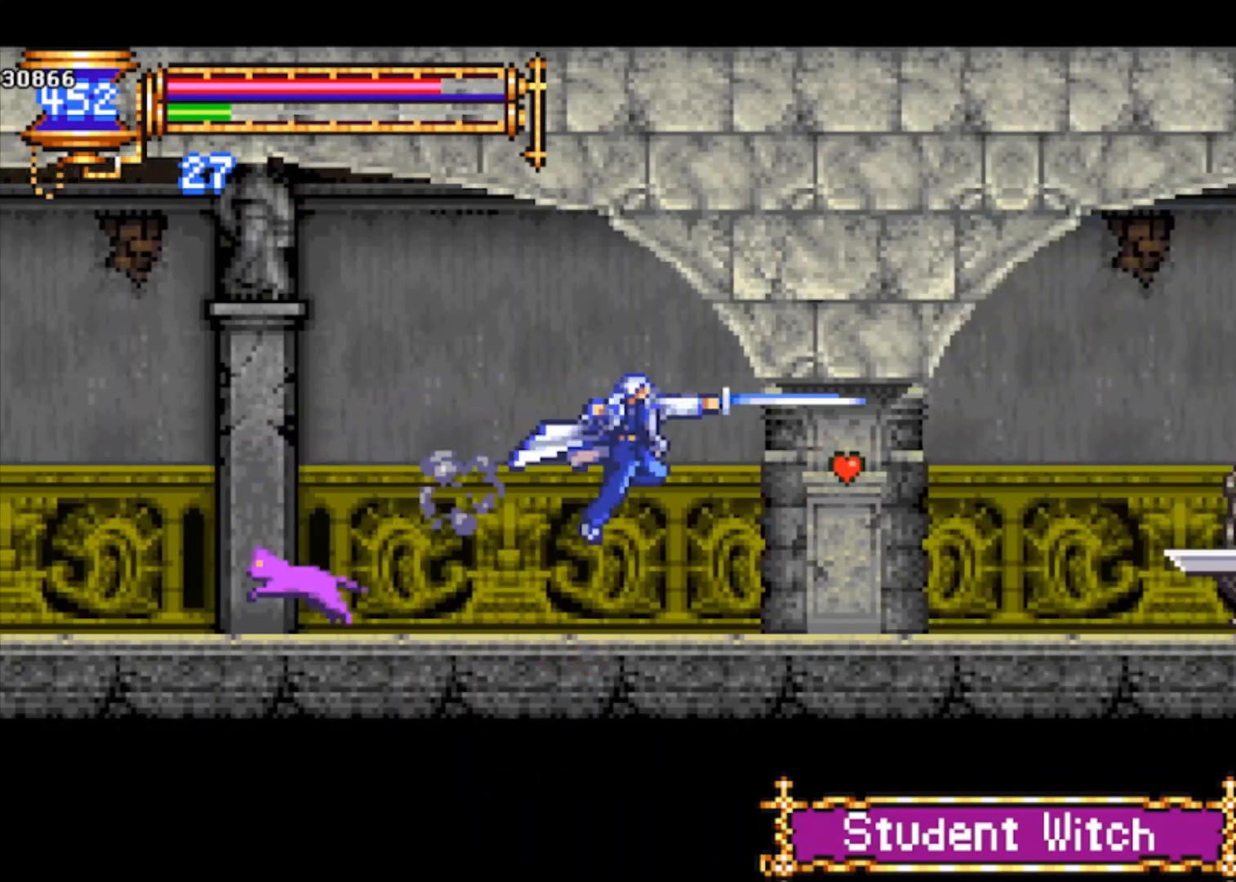
{"buttons": [], "left_stick": "right", "events": [[167, "CROSS", "down"], [200, "CROSS", "up"], [300, "left_stick", "up"], [333, "SQUARE", "down"], [400, "SQUARE", "up"], [433, "left_stick", "right"]]}
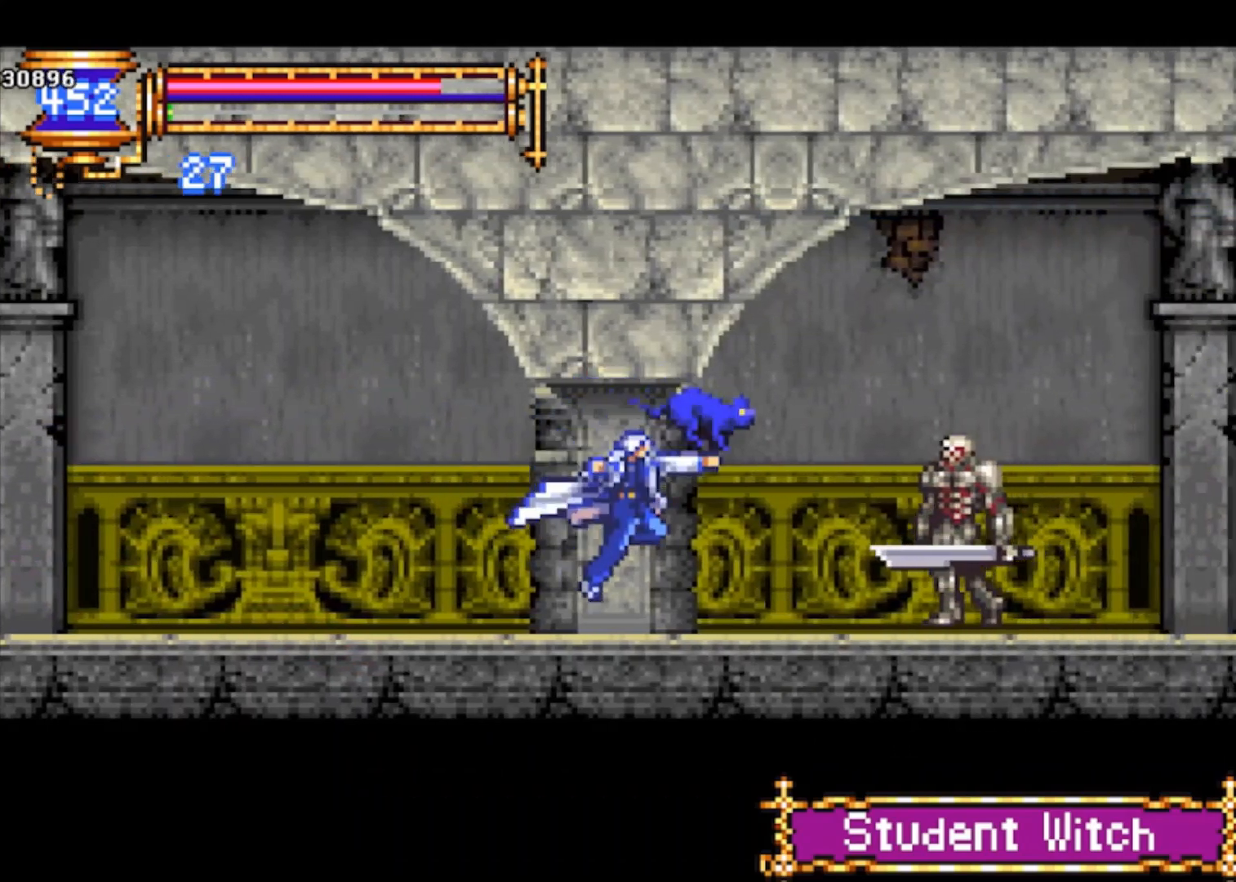
{"buttons": [], "left_stick": "right", "events": [[133, "CROSS", "down"], [167, "CROSS", "up"], [267, "SQUARE", "down"], [300, "SQUARE", "up"], [300, "left_stick", "center"], [500, "left_stick", "right"]]}
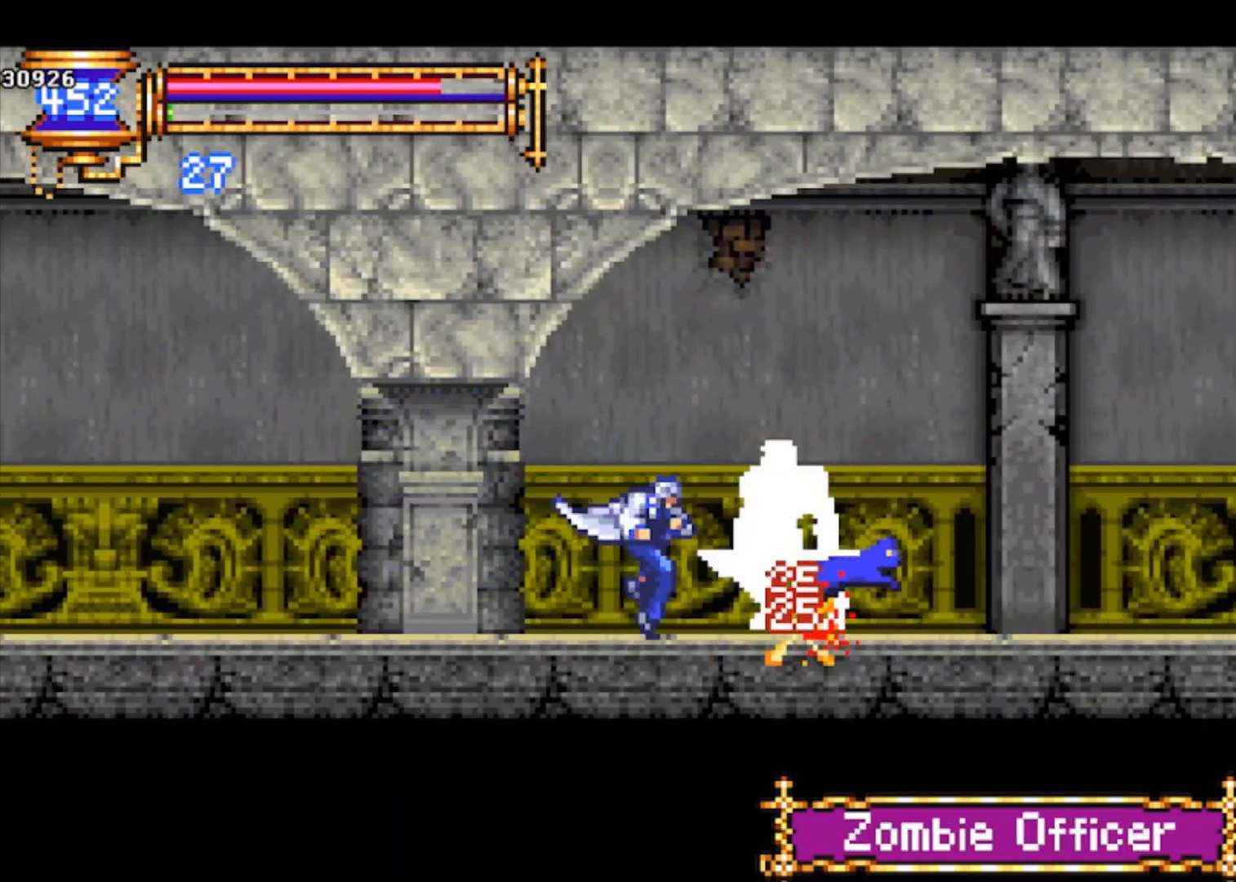
{"buttons": [], "left_stick": "right", "events": [[33, "CROSS", "down"], [33, "SQUARE", "down"], [67, "CROSS", "up"], [100, "SQUARE", "up"]]}
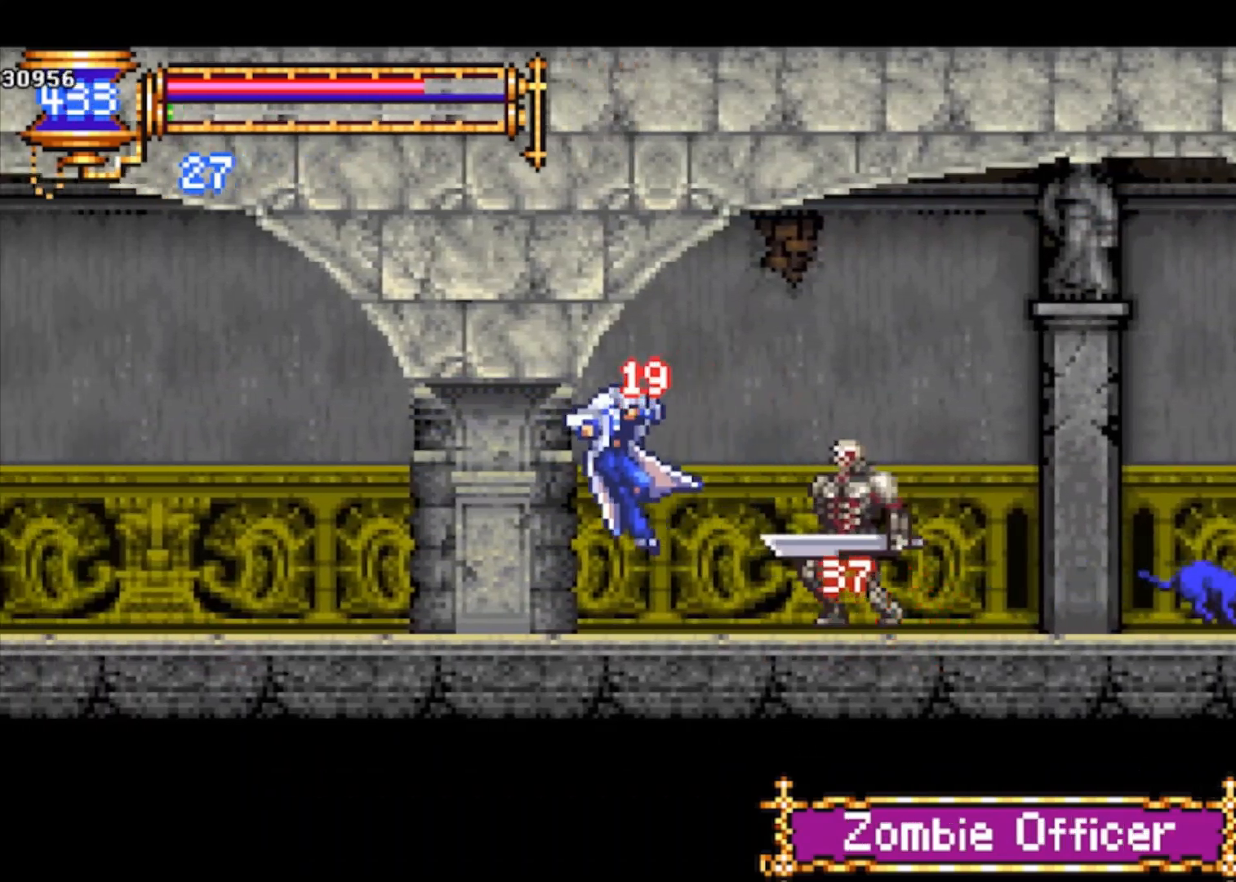
{"buttons": [], "left_stick": "right", "events": [[133, "CROSS", "down"], [200, "CROSS", "up"], [333, "SQUARE", "down"], [400, "SQUARE", "up"]]}
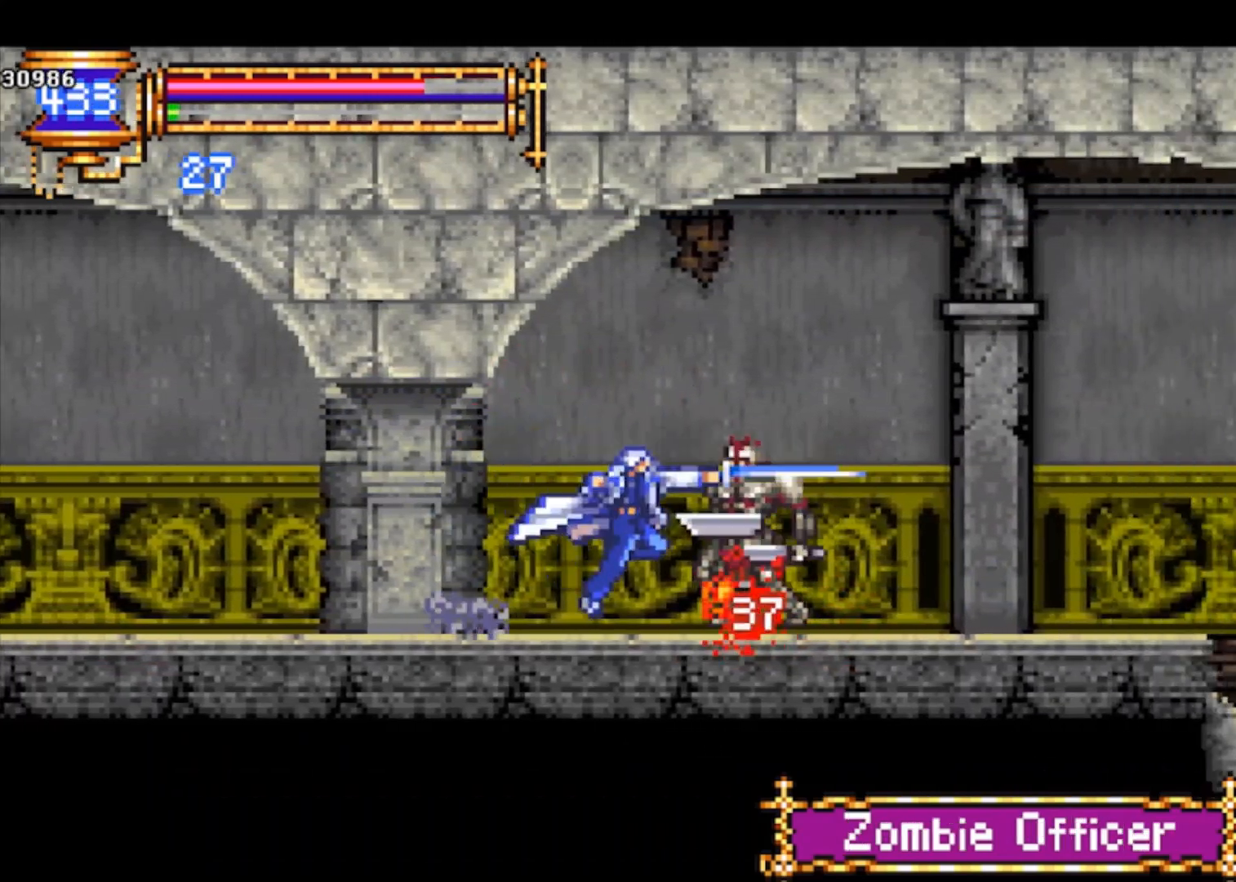
{"buttons": [], "left_stick": "right", "events": []}
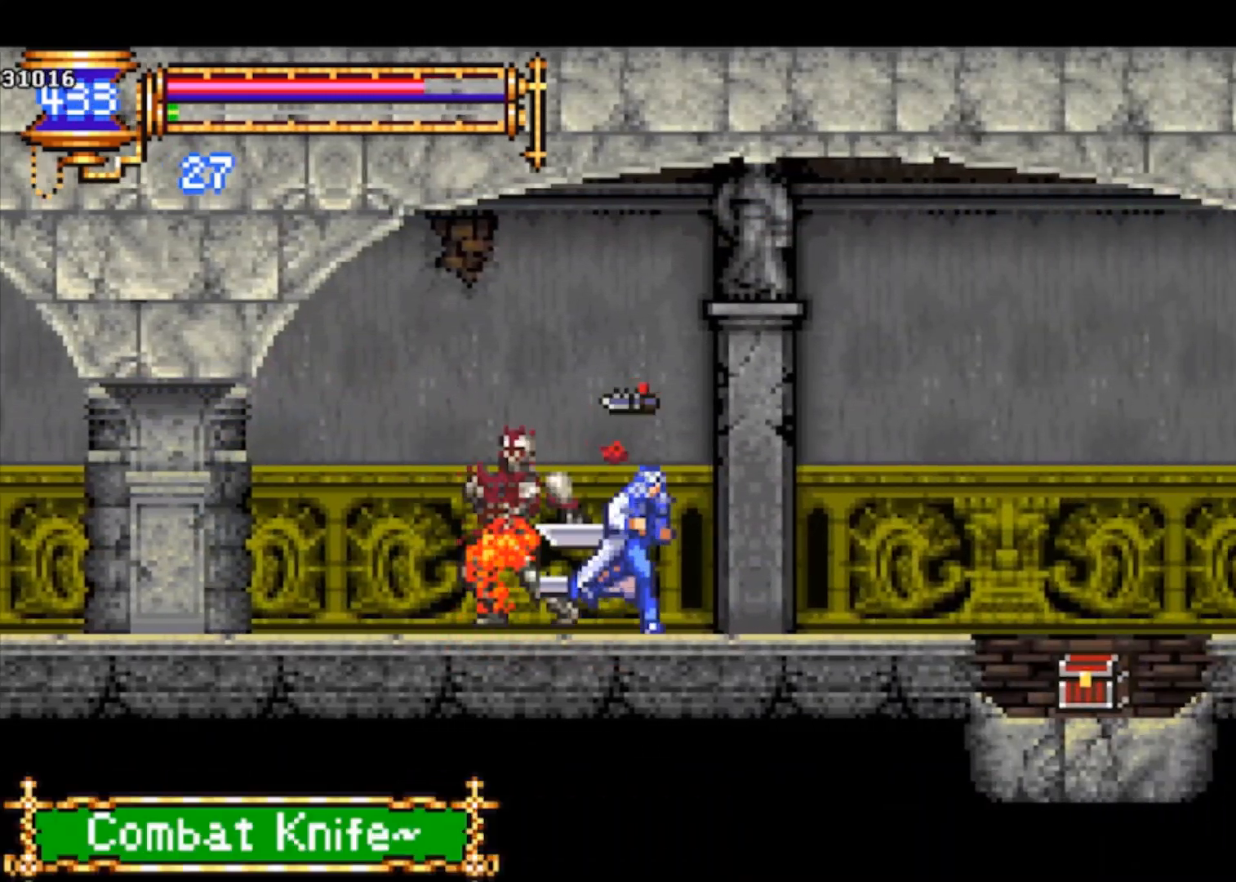
{"buttons": ["CROSS", "R1"], "left_stick": "down-right", "events": [[333, "CROSS", "down"], [433, "CROSS", "up"], [467, "left_stick", "down-right"], [500, "CROSS", "down"], [500, "R1", "down"]]}
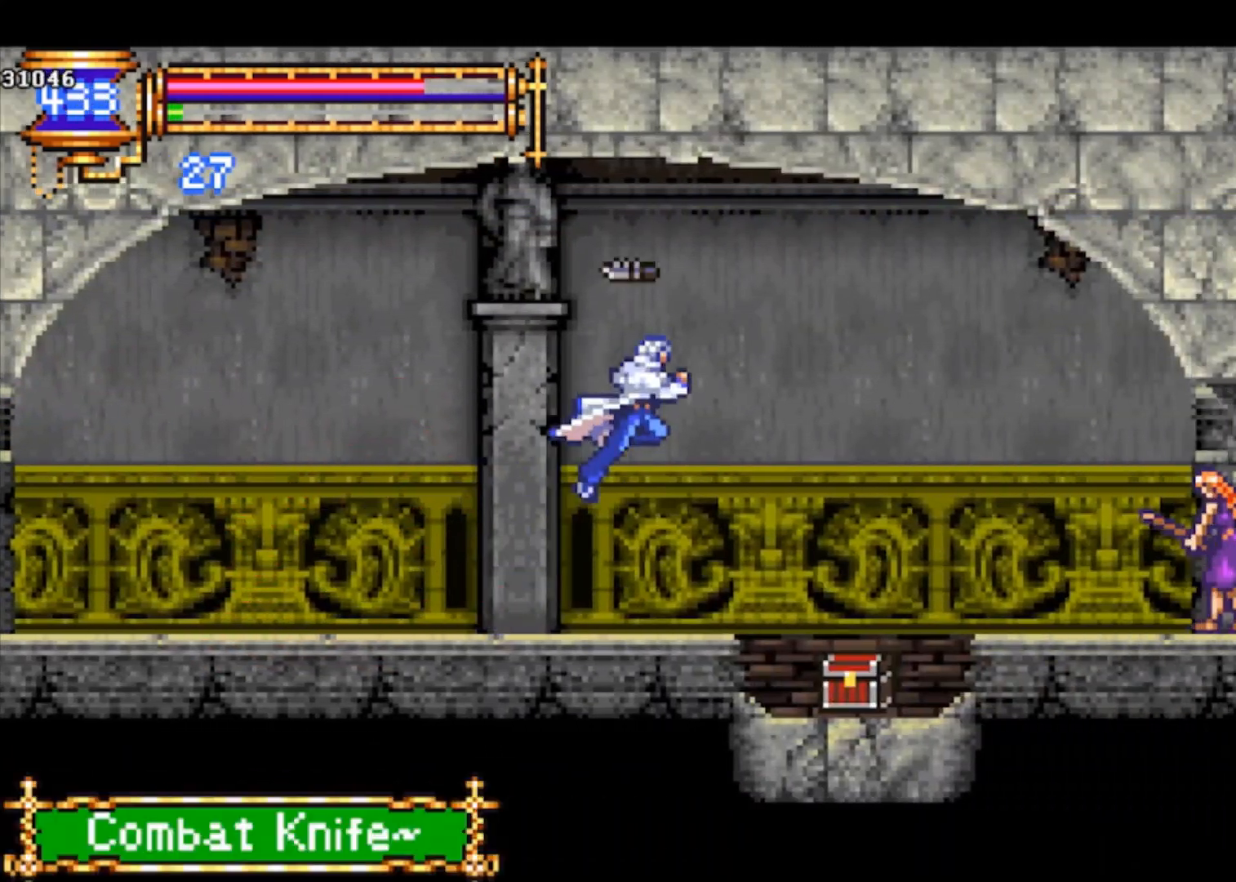
{"buttons": ["SQUARE"], "left_stick": "center", "events": [[167, "CROSS", "up"], [167, "R1", "up"], [400, "SQUARE", "down"], [400, "left_stick", "center"]]}
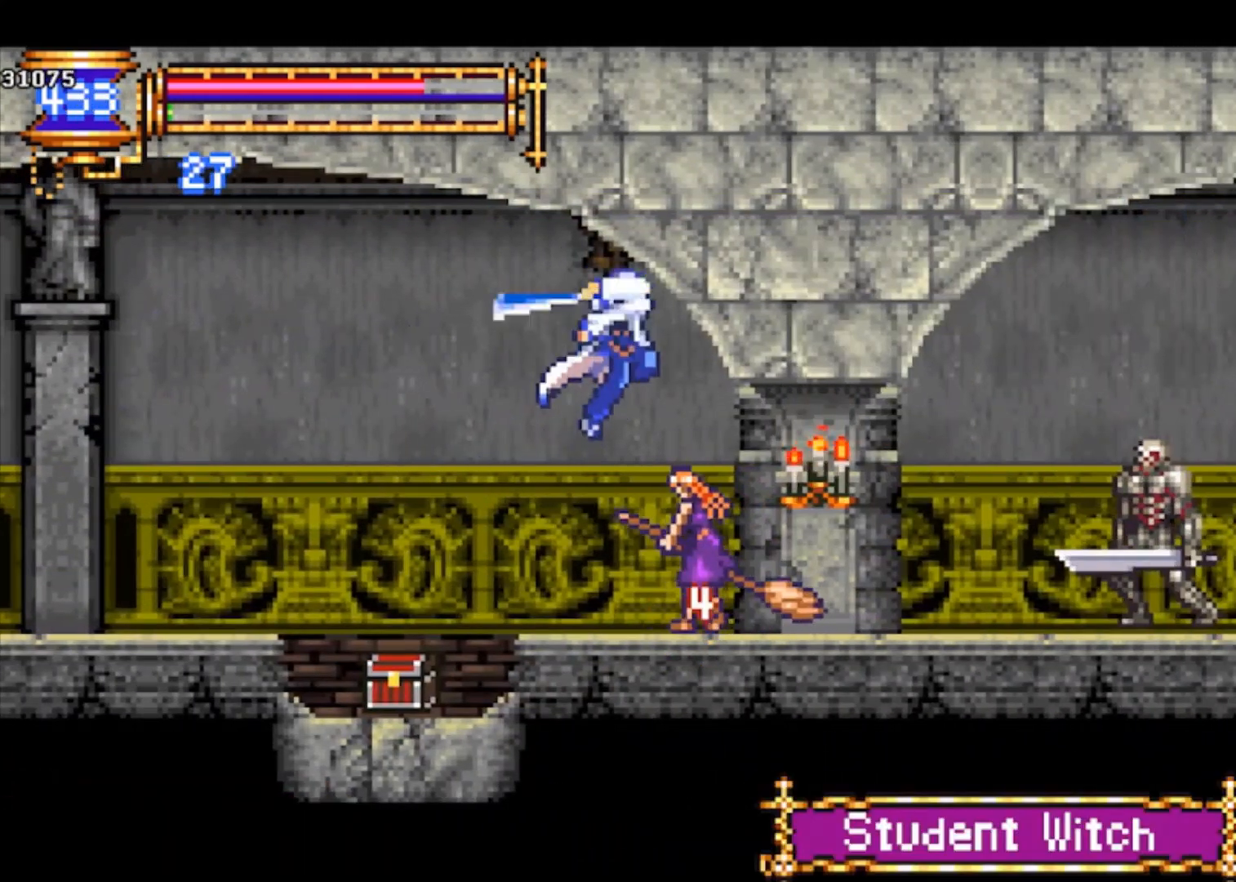
{"buttons": ["SQUARE"], "left_stick": "down", "events": [[33, "SQUARE", "up"], [300, "SQUARE", "down"], [400, "SQUARE", "up"], [433, "SQUARE", "down"], [500, "left_stick", "down"]]}
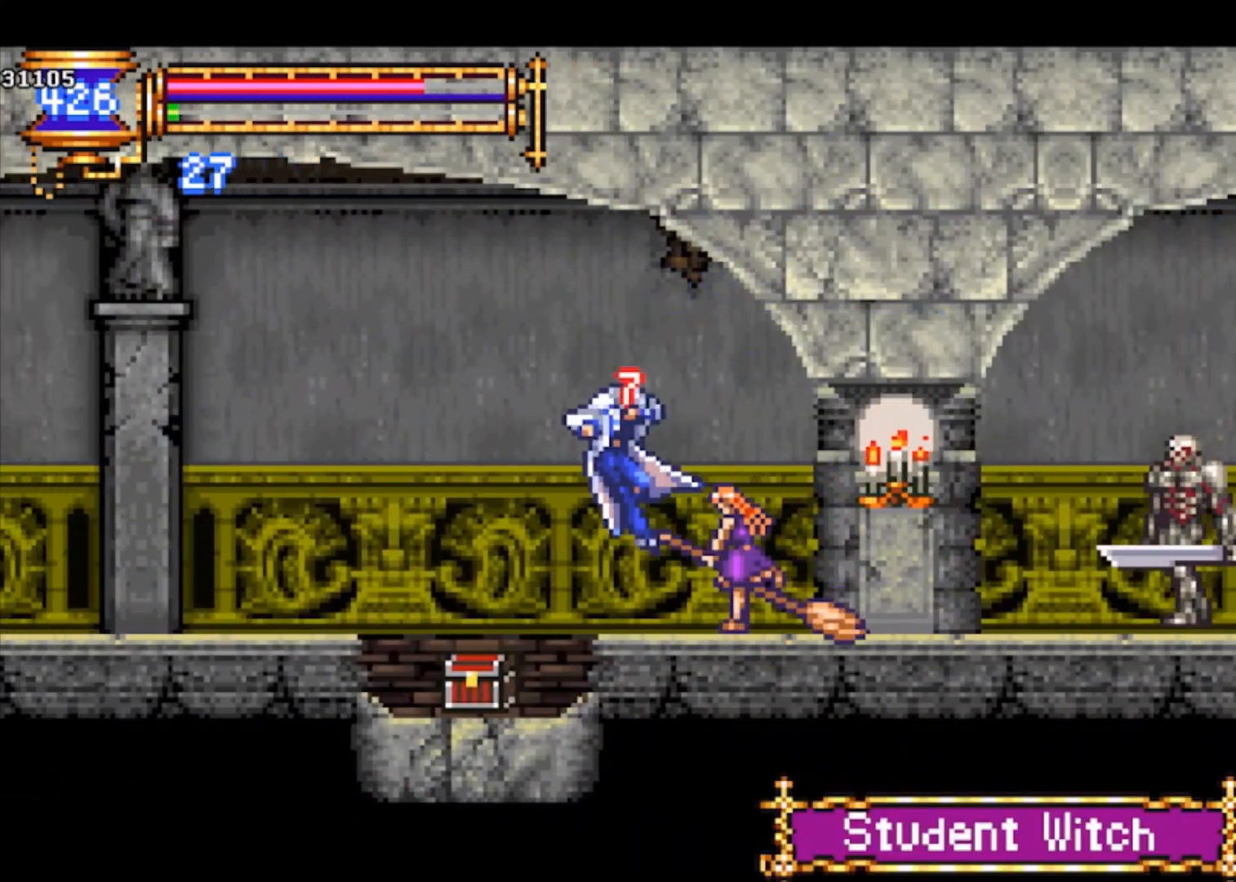
{"buttons": [], "left_stick": "right", "events": [[67, "SQUARE", "up"], [200, "left_stick", "center"], [367, "left_stick", "right"], [400, "CROSS", "down"], [467, "CROSS", "up"]]}
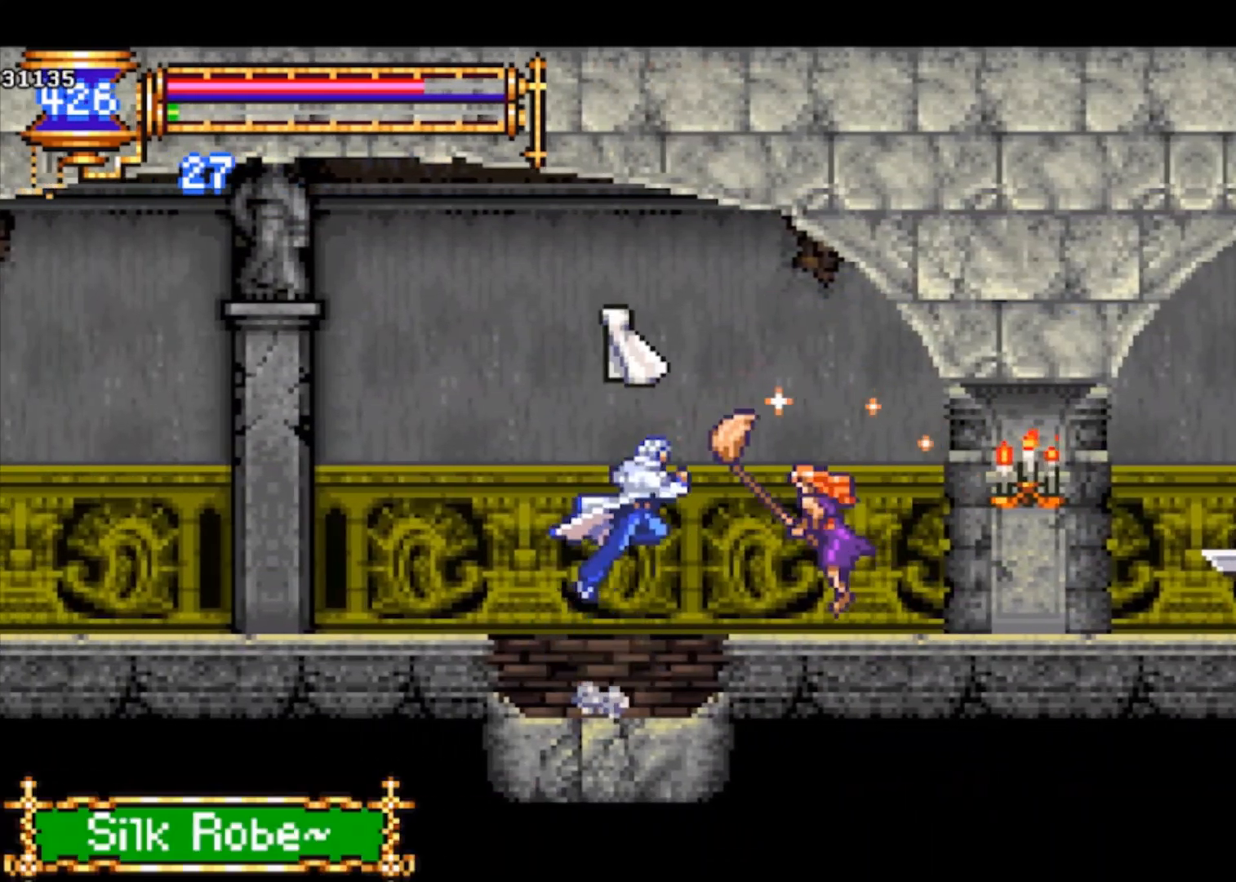
{"buttons": [], "left_stick": "right", "events": [[33, "SQUARE", "down"], [100, "SQUARE", "up"], [333, "CROSS", "down"], [367, "SQUARE", "down"], [400, "CROSS", "up"], [433, "SQUARE", "up"]]}
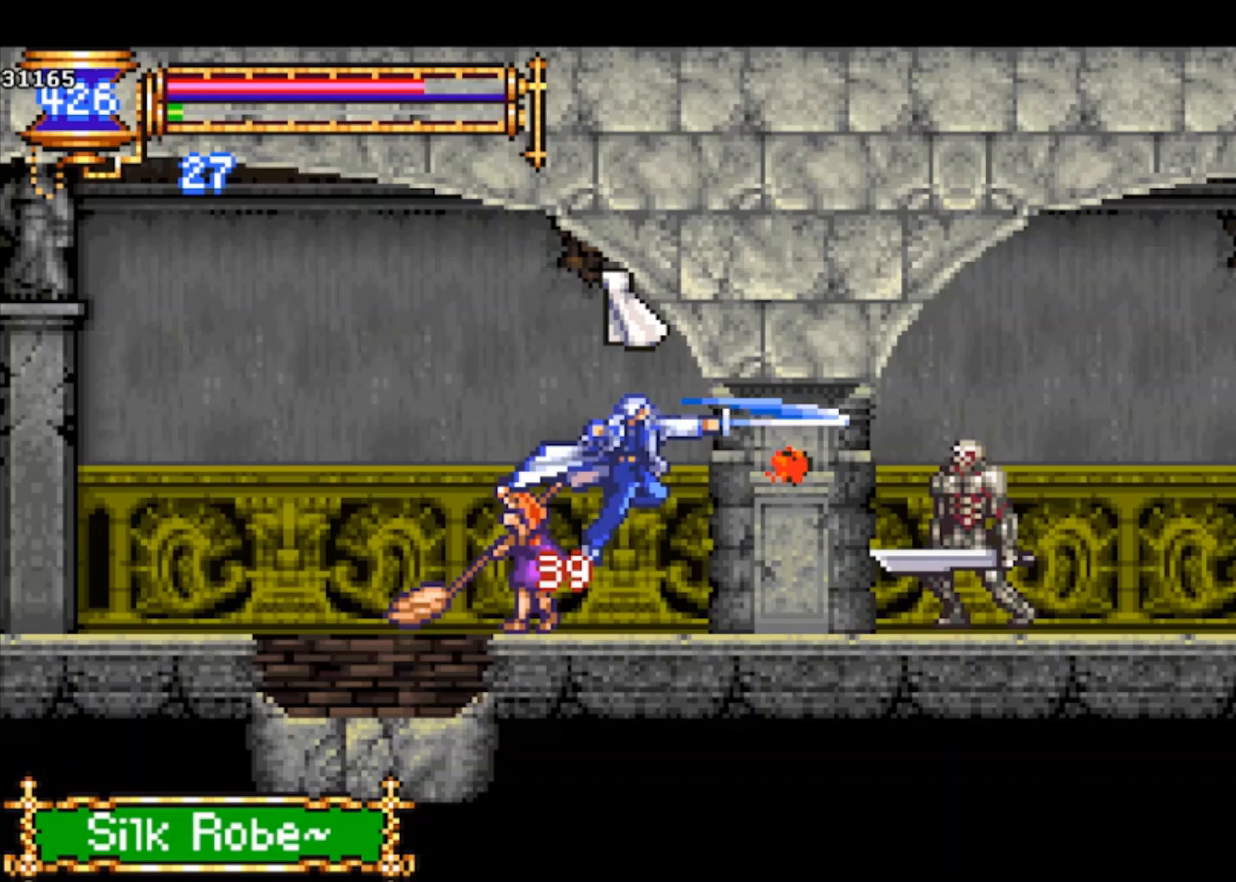
{"buttons": [], "left_stick": "down", "events": [[267, "SQUARE", "down"], [267, "left_stick", "center"], [300, "SQUARE", "up"], [500, "left_stick", "down"]]}
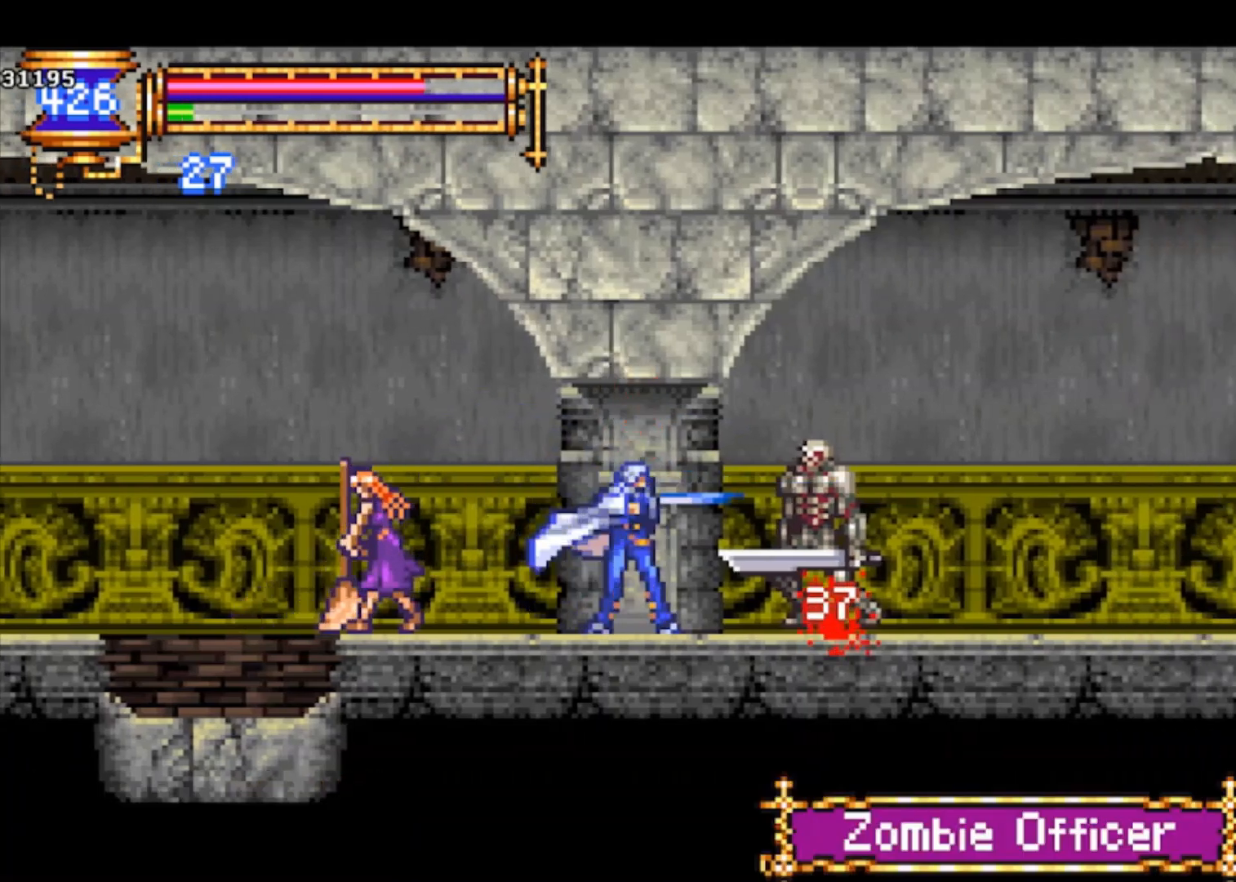
{"buttons": ["SQUARE"], "left_stick": "down", "events": [[200, "SQUARE", "down"], [267, "SQUARE", "up"], [333, "SQUARE", "down"], [400, "SQUARE", "up"], [433, "SQUARE", "down"]]}
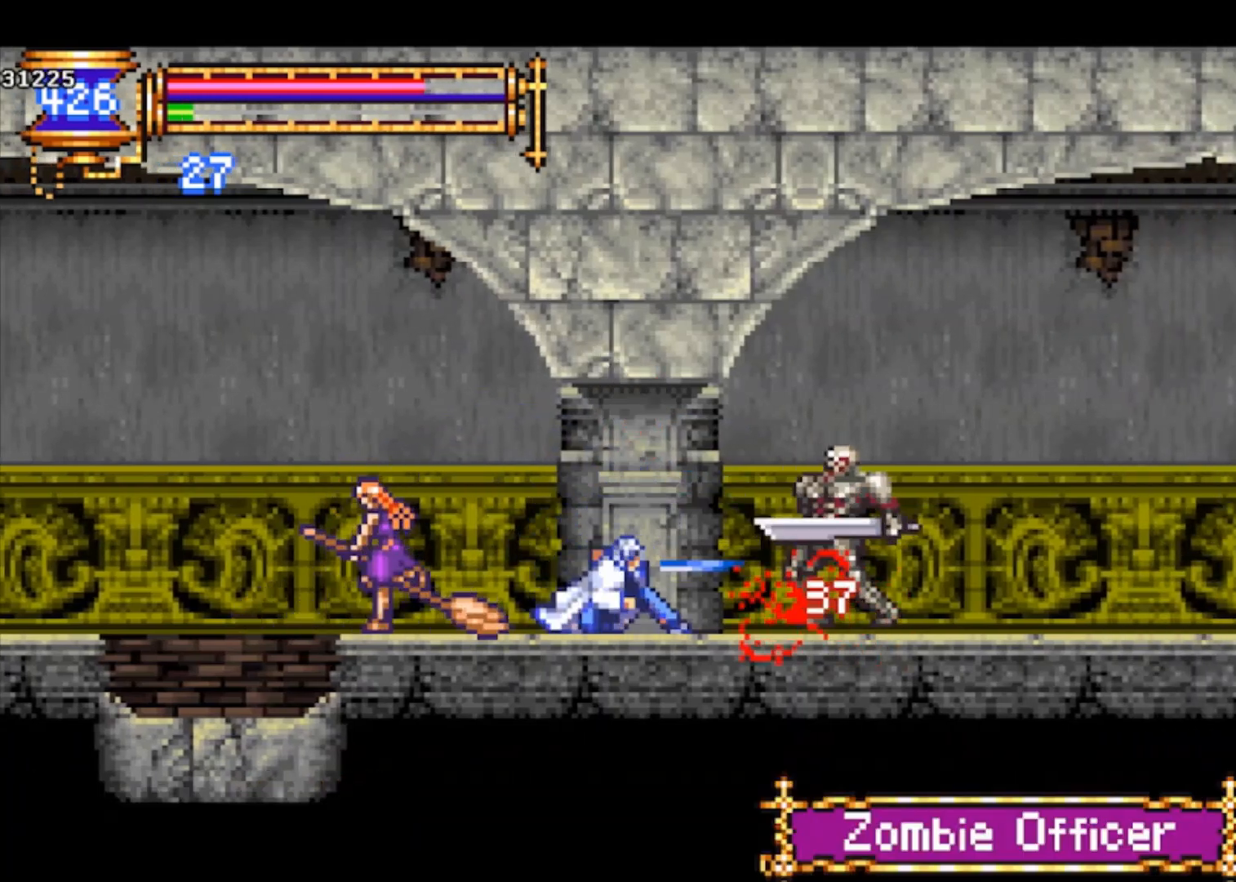
{"buttons": ["SQUARE"], "left_stick": "down", "events": [[67, "SQUARE", "up"], [167, "SQUARE", "down"], [267, "SQUARE", "up"], [300, "SQUARE", "down"], [367, "SQUARE", "up"], [433, "SQUARE", "down"]]}
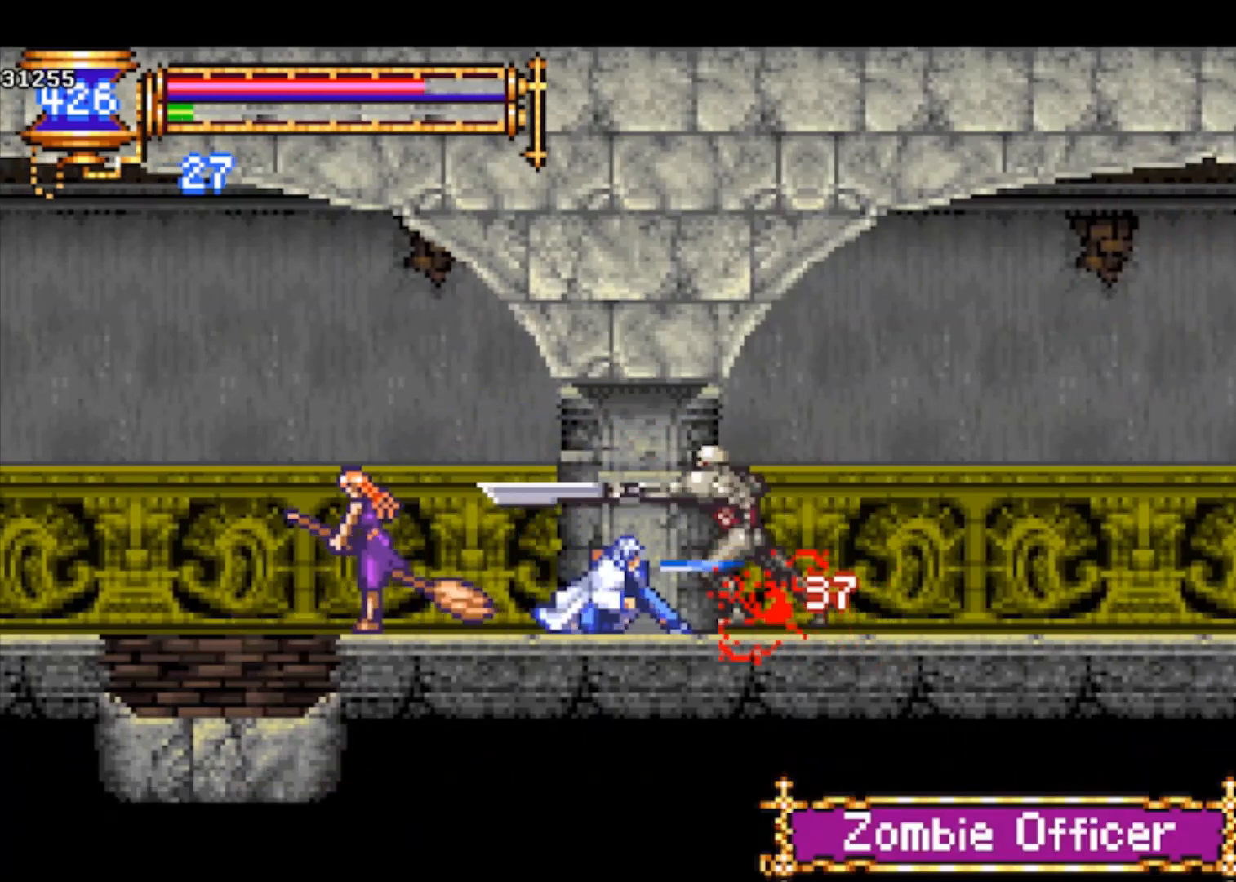
{"buttons": [], "left_stick": "down", "events": [[33, "SQUARE", "up"], [167, "SQUARE", "down"], [200, "SQUARE", "up"], [267, "SQUARE", "down"], [333, "SQUARE", "up"], [367, "SQUARE", "down"], [500, "SQUARE", "up"]]}
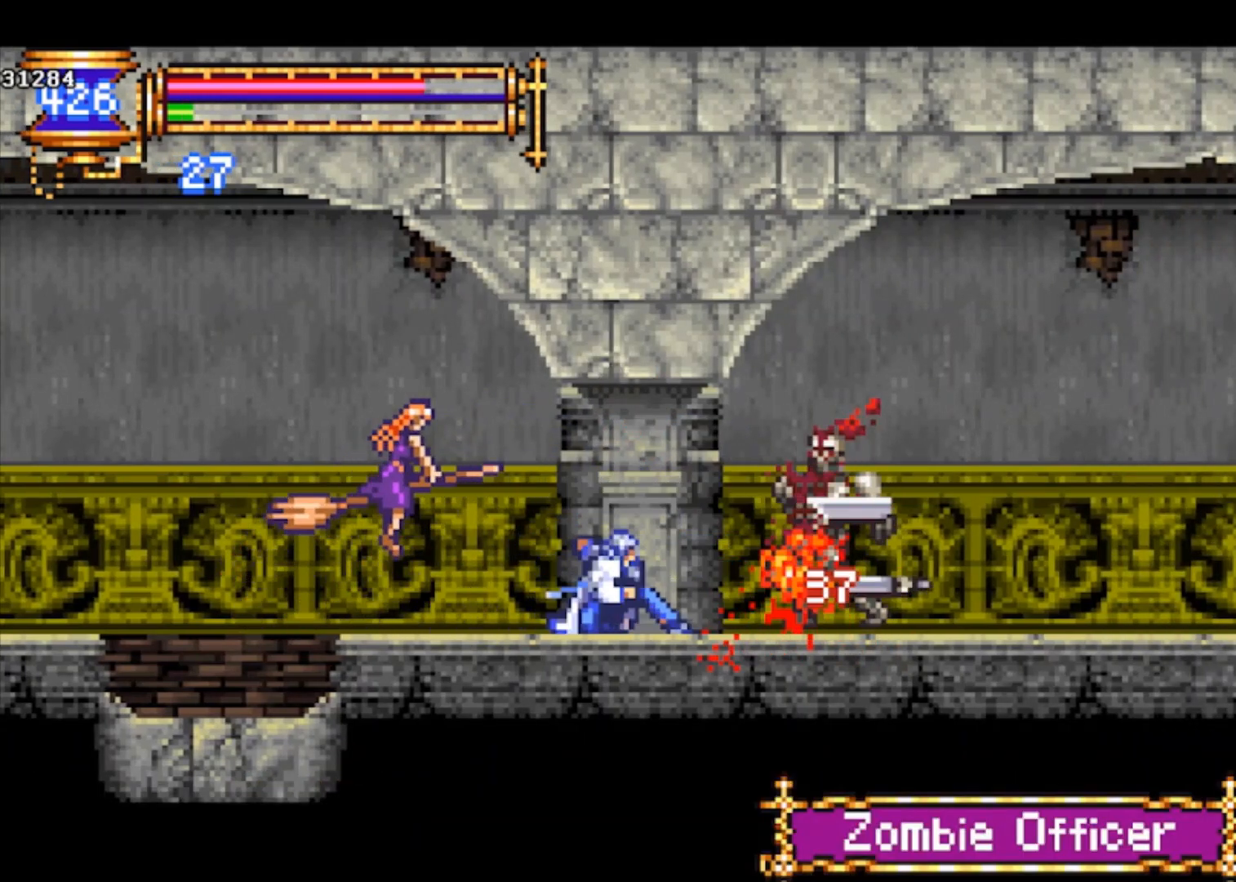
{"buttons": ["CROSS", "R1"], "left_stick": "down-right", "events": [[67, "left_stick", "right"], [267, "CROSS", "down"], [333, "CROSS", "up"], [333, "left_stick", "down-right"], [400, "R1", "down"], [433, "CROSS", "down"]]}
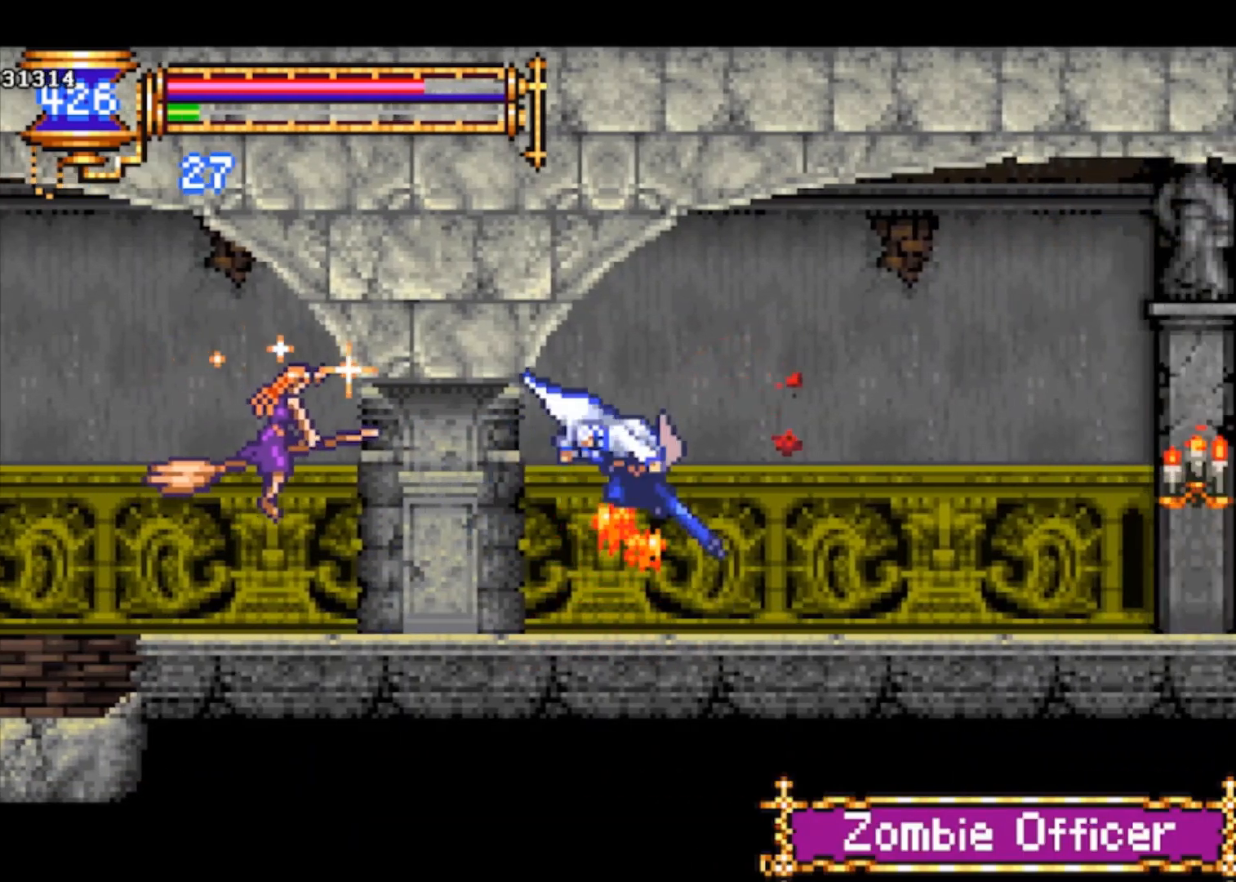
{"buttons": ["SQUARE"], "left_stick": "right", "events": [[33, "CROSS", "up"], [67, "R1", "up"], [167, "left_stick", "right"], [467, "SQUARE", "down"]]}
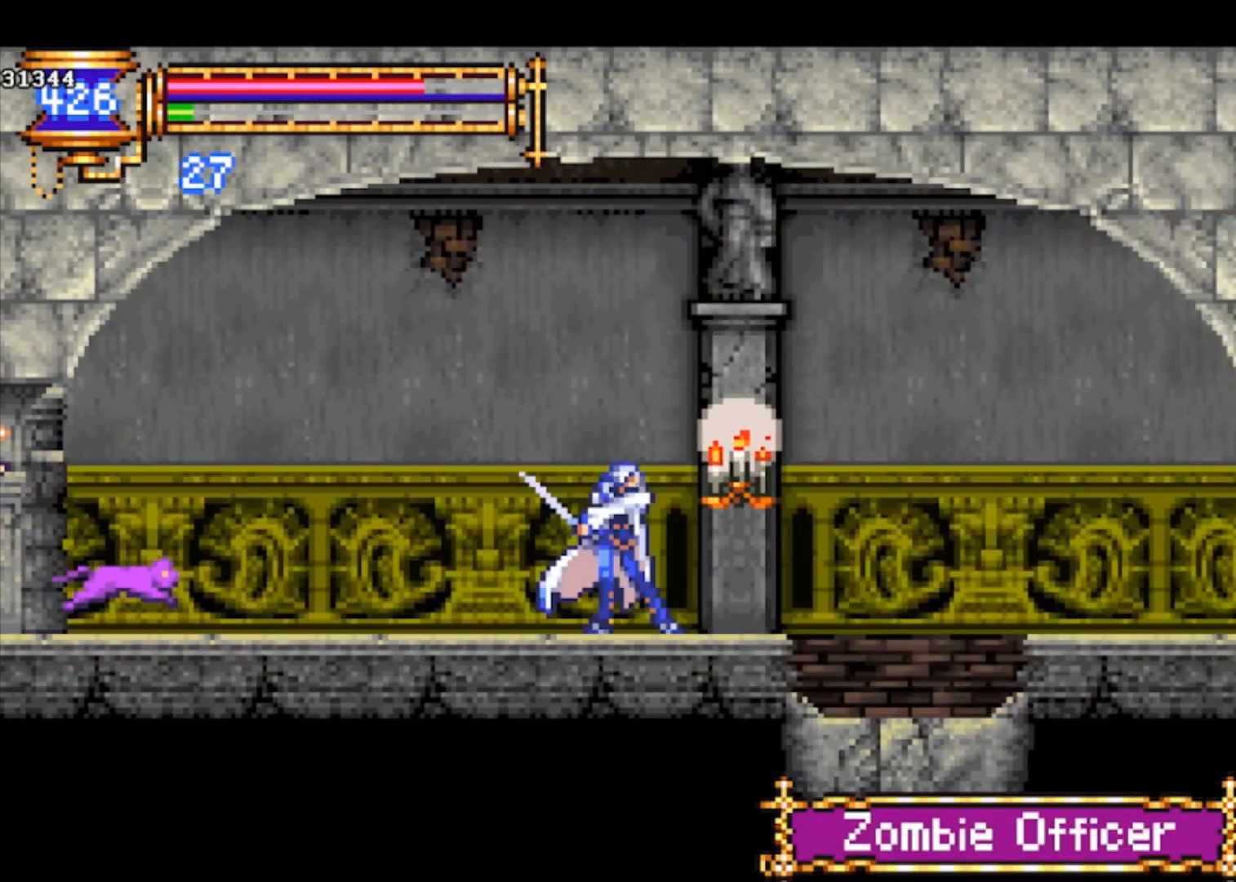
{"buttons": [], "left_stick": "right", "events": [[33, "SQUARE", "up"]]}
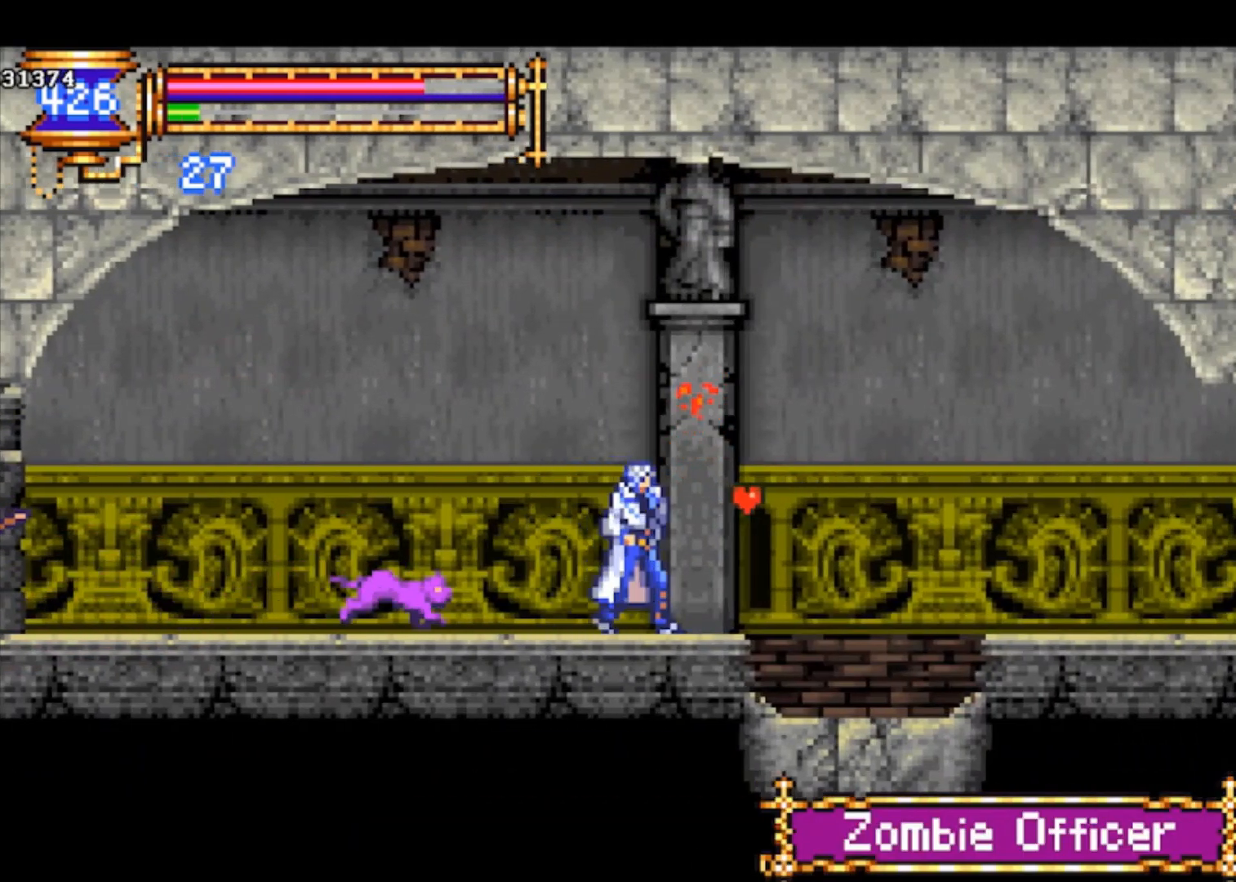
{"buttons": ["CROSS"], "left_stick": "right", "events": [[200, "CROSS", "down"]]}
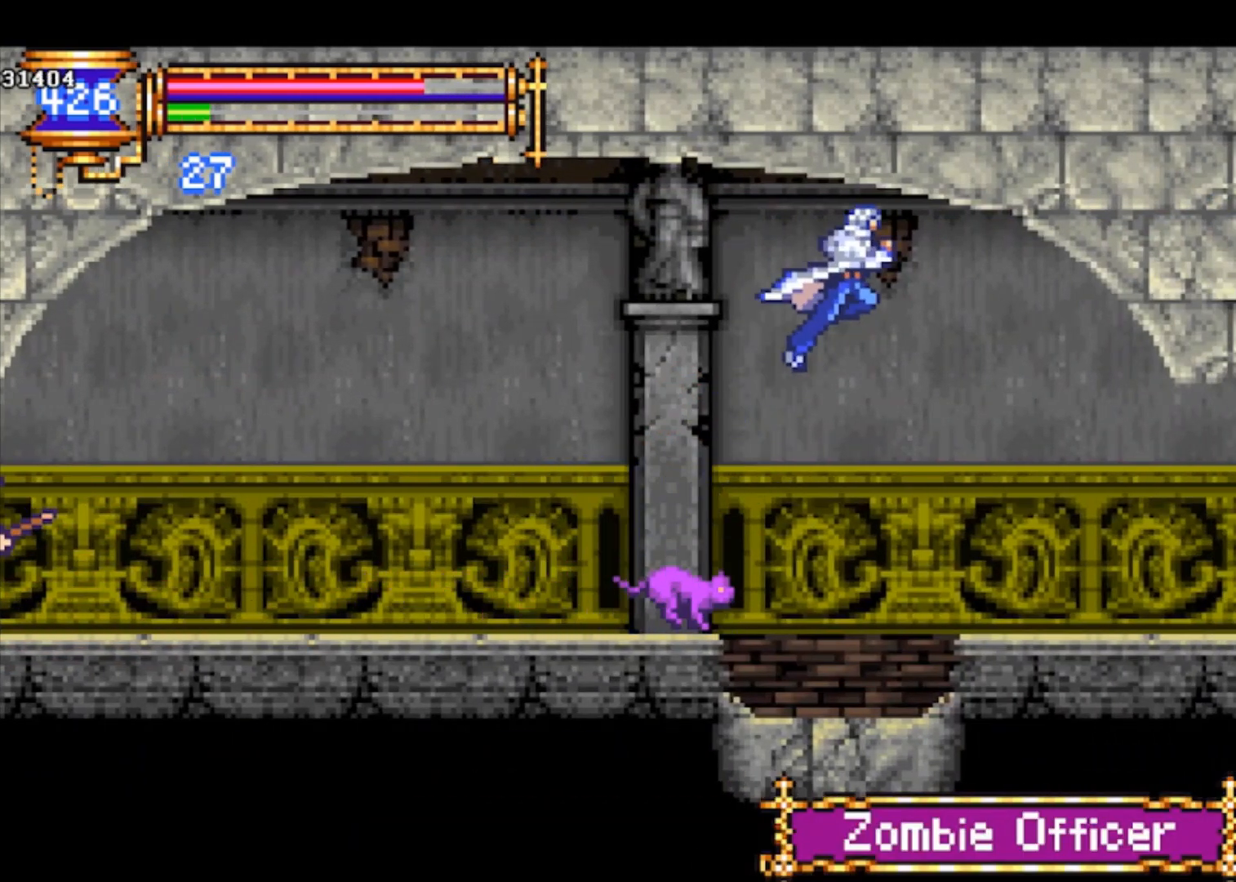
{"buttons": ["CROSS"], "left_stick": "right", "events": [[33, "CROSS", "up"], [33, "left_stick", "down-right"], [133, "CROSS", "down"], [200, "left_stick", "right"], [233, "CROSS", "up"], [433, "CROSS", "down"]]}
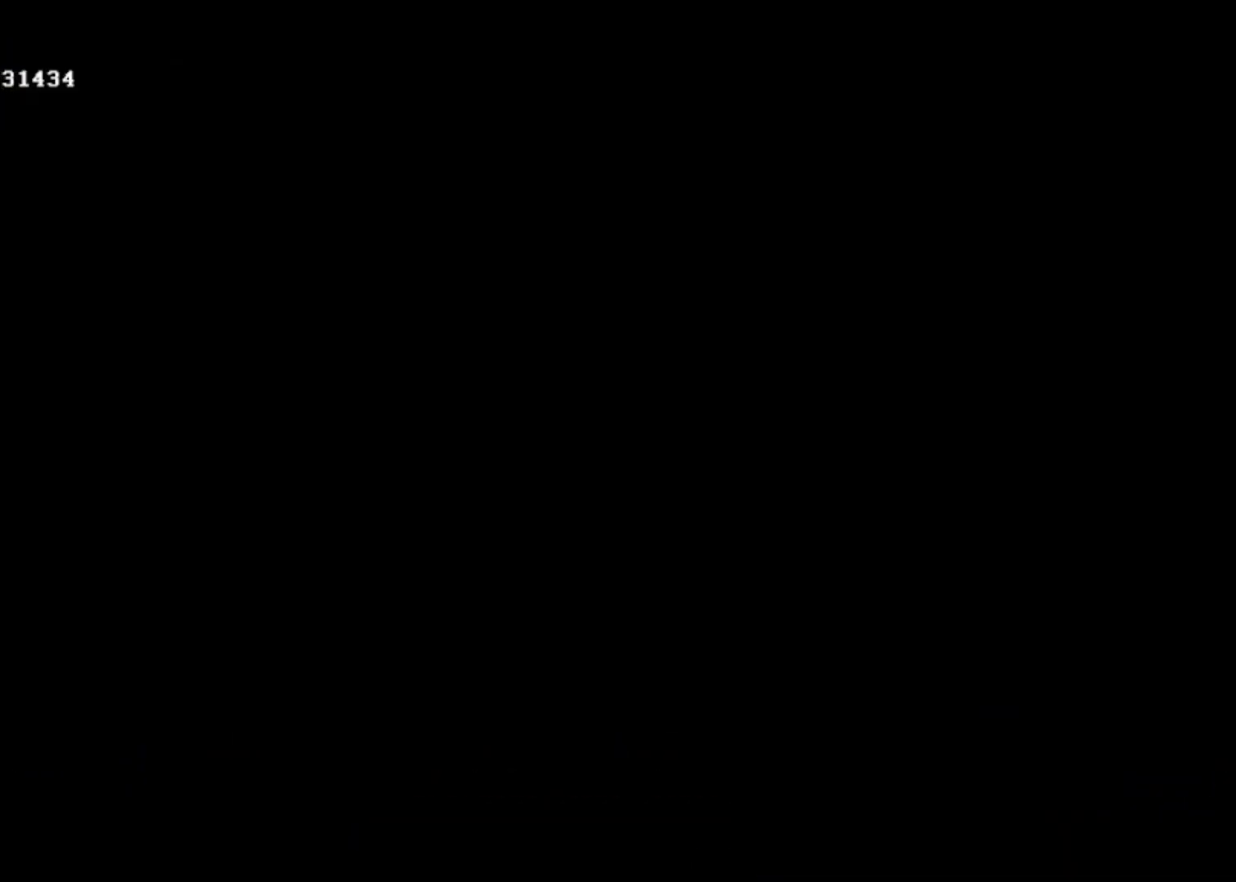
{"buttons": [], "left_stick": "right", "events": [[33, "CROSS", "up"]]}
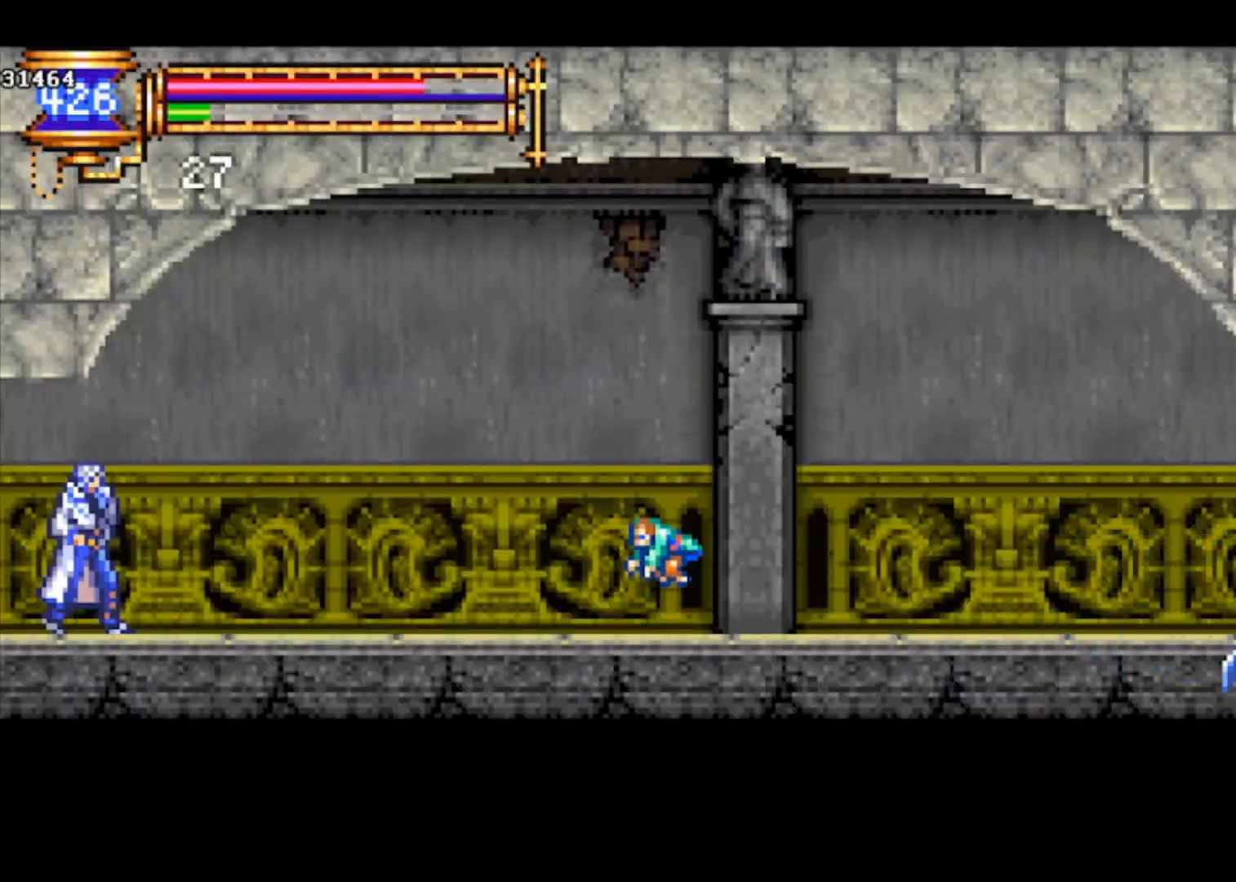
{"buttons": ["R1"], "left_stick": "down-right", "events": [[133, "CROSS", "down"], [200, "left_stick", "down-right"], [233, "CROSS", "up"], [267, "R1", "down"], [300, "CROSS", "down"], [367, "CROSS", "up"]]}
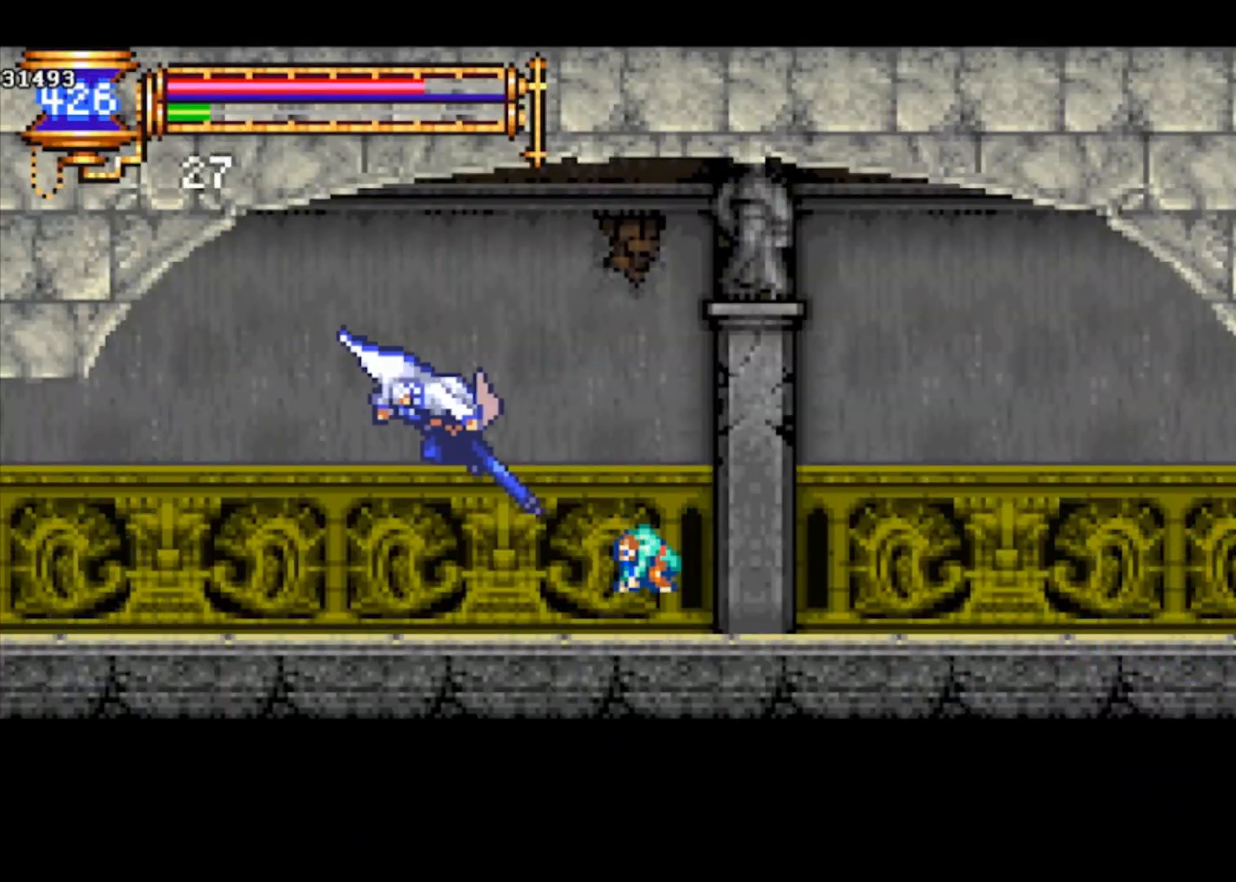
{"buttons": ["R1"], "left_stick": "down-right", "events": [[167, "CROSS", "down"], [233, "CROSS", "up"], [300, "CROSS", "down"], [400, "CROSS", "up"]]}
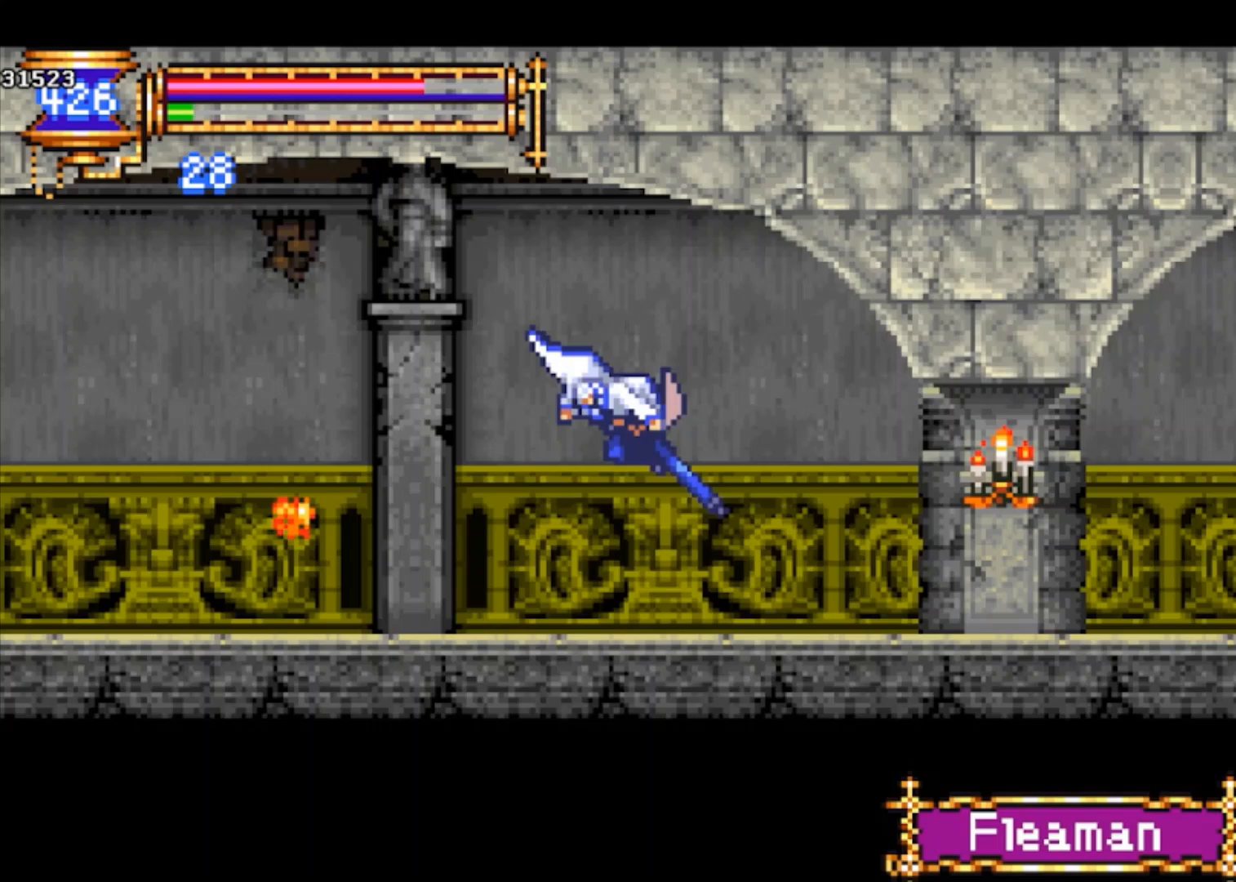
{"buttons": [], "left_stick": "down-right", "events": [[200, "CROSS", "down"], [267, "CROSS", "up"], [333, "CROSS", "down"], [400, "CROSS", "up"], [500, "R1", "up"]]}
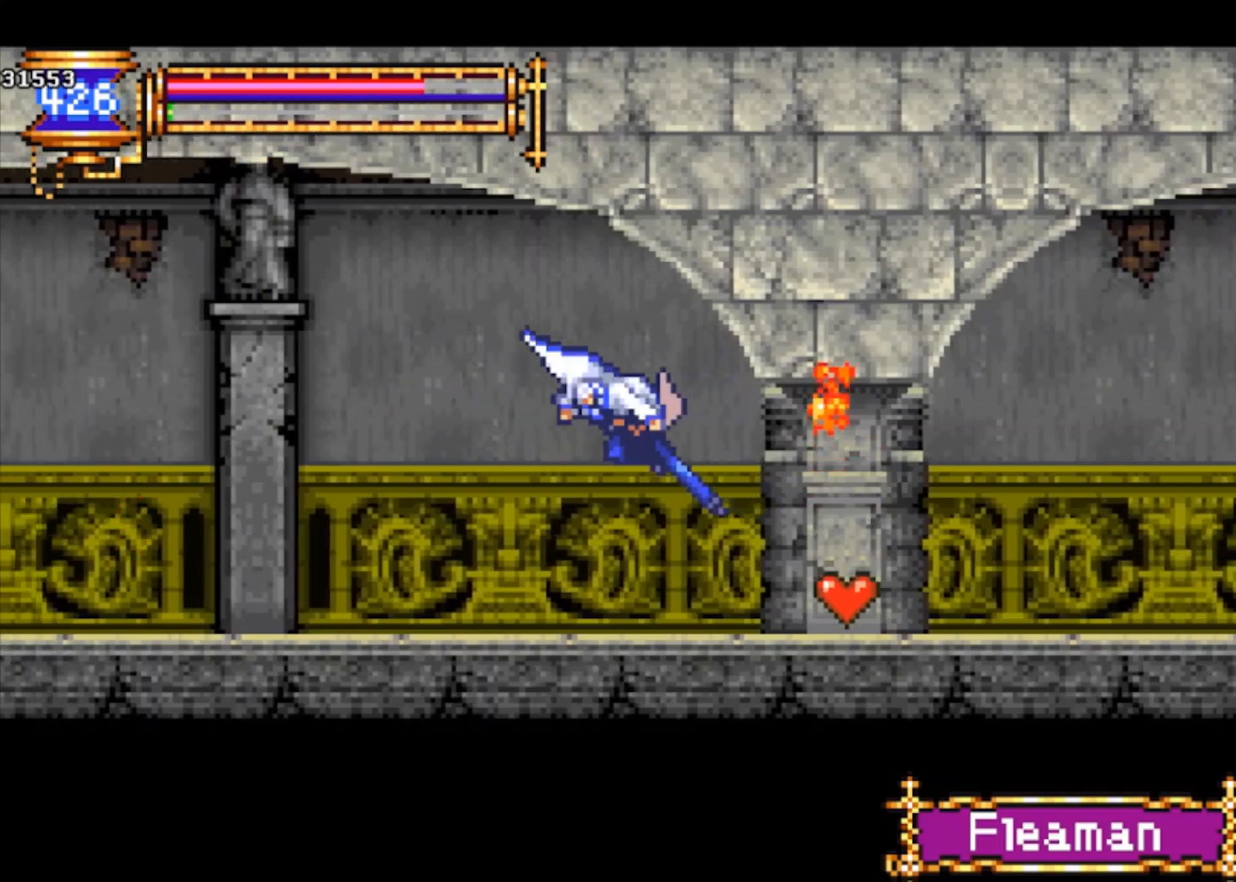
{"buttons": [], "left_stick": "right", "events": [[100, "left_stick", "right"]]}
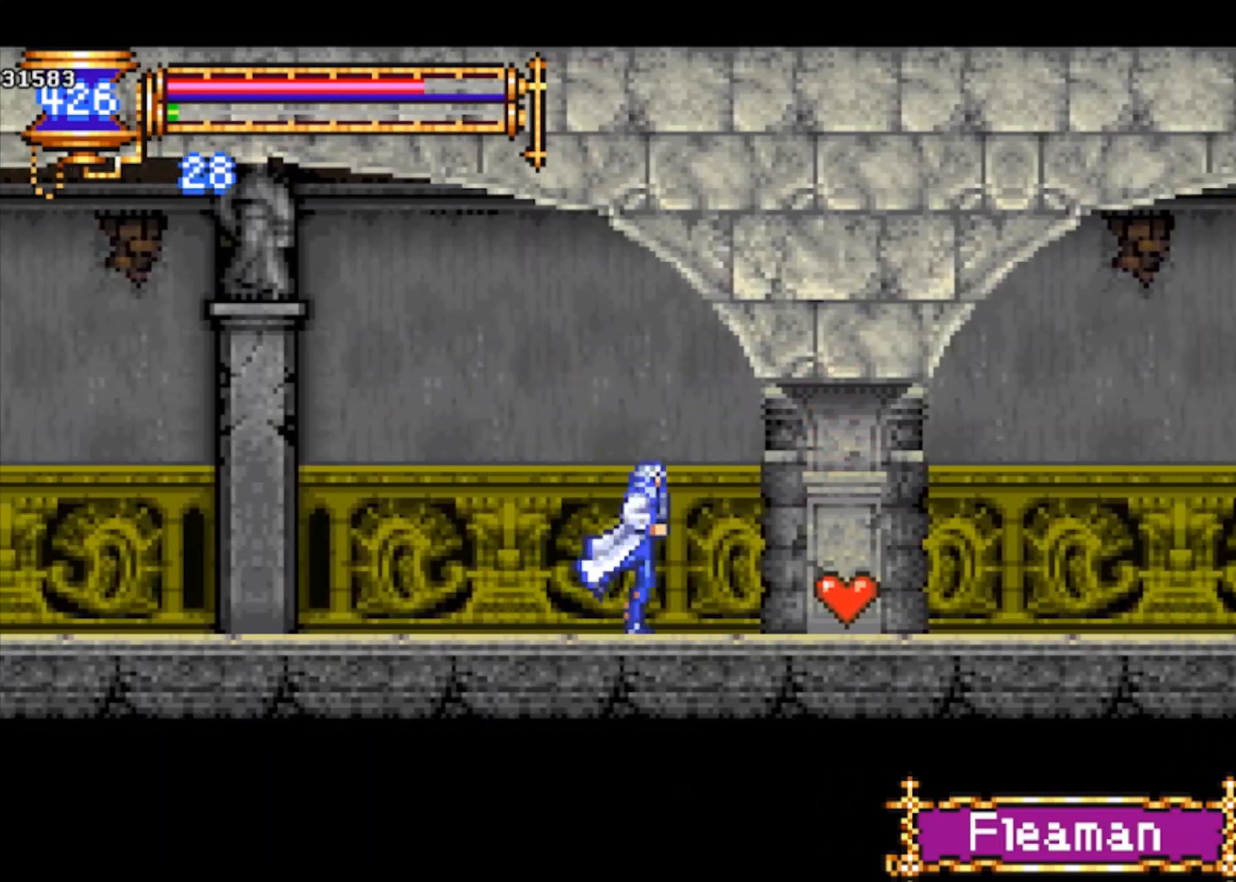
{"buttons": ["CROSS", "R1"], "left_stick": "down-right", "events": [[367, "CROSS", "down"], [400, "left_stick", "down-right"], [467, "CROSS", "up"], [500, "CROSS", "down"], [500, "R1", "down"]]}
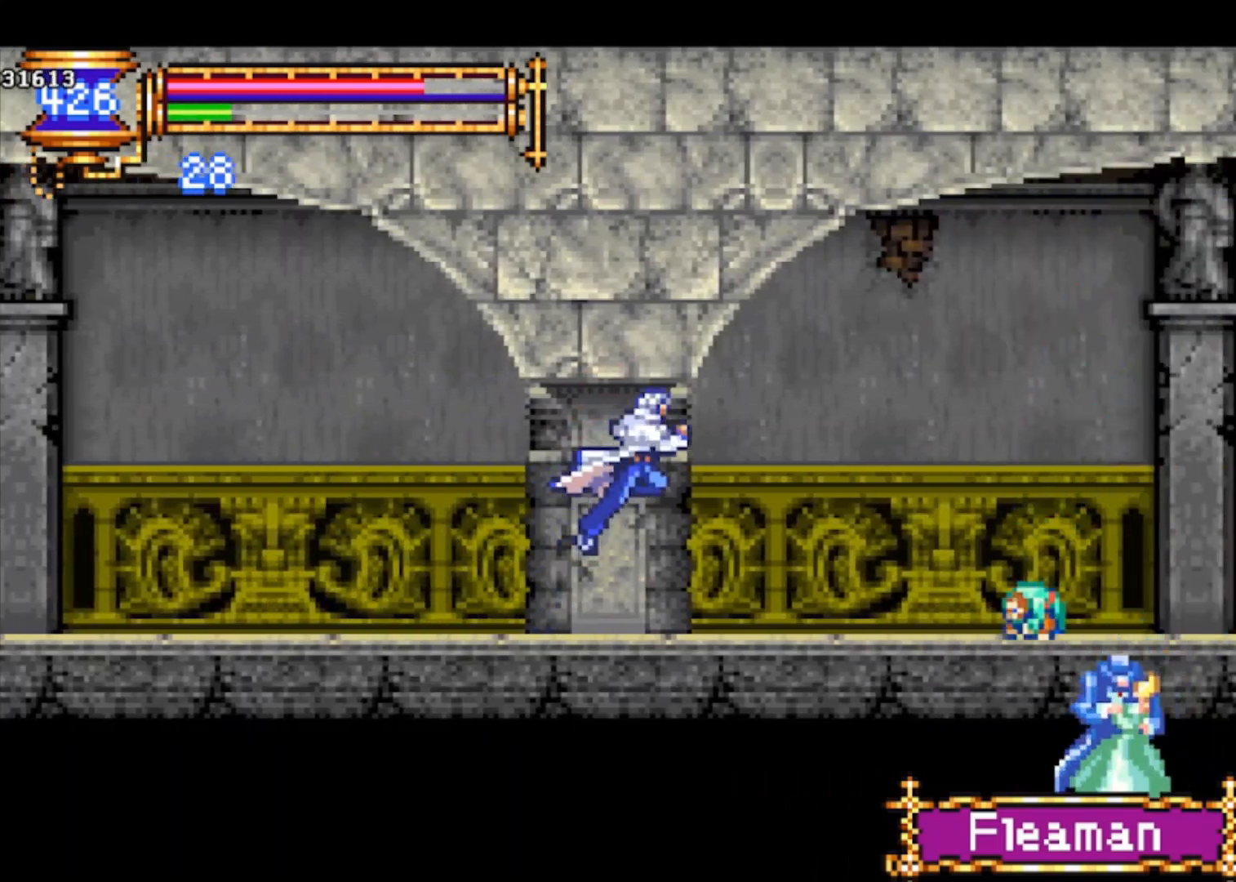
{"buttons": ["R1"], "left_stick": "down-right", "events": [[100, "CROSS", "up"], [233, "CROSS", "down"], [300, "CROSS", "up"], [367, "CROSS", "down"], [433, "CROSS", "up"]]}
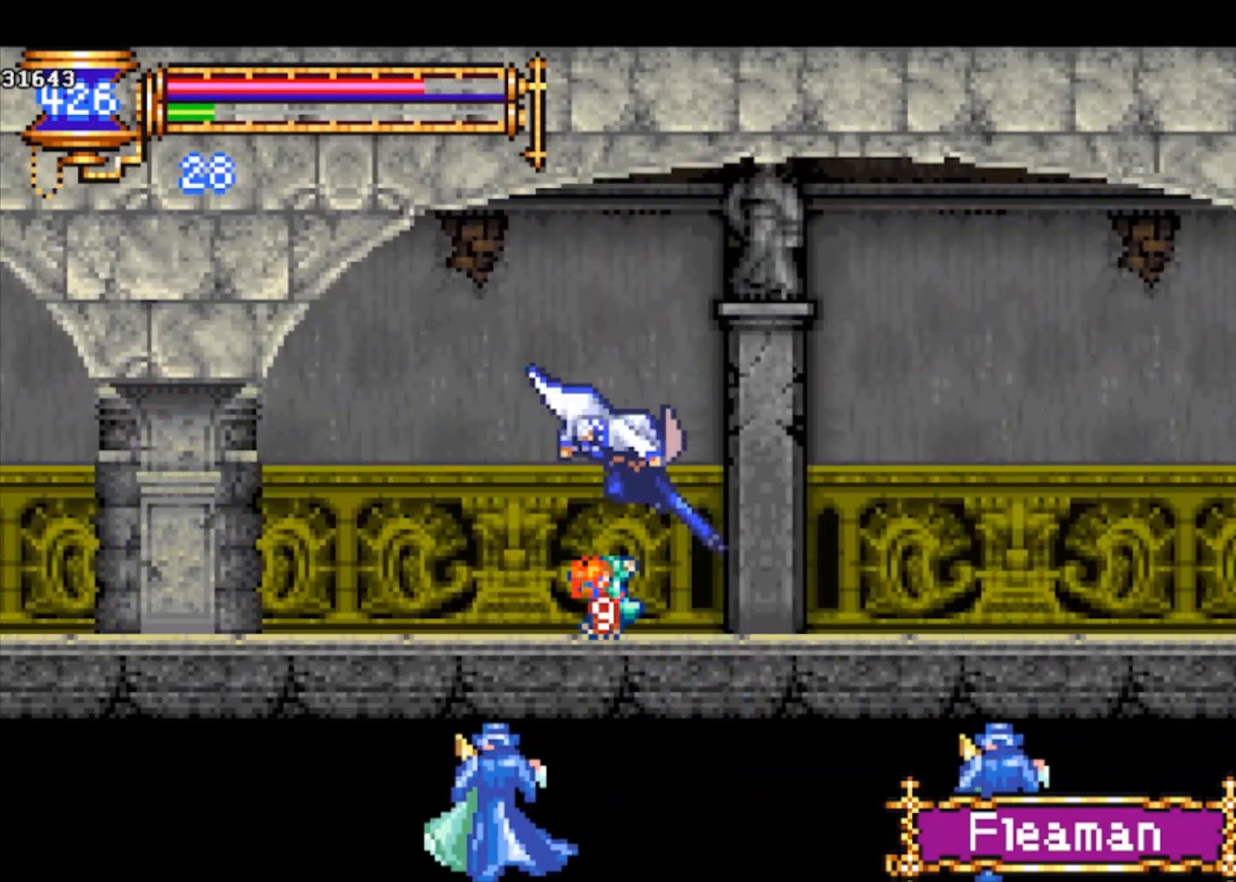
{"buttons": [], "left_stick": "down-right", "events": [[33, "R1", "up"], [100, "R1", "down"], [167, "CROSS", "down"], [233, "CROSS", "up"], [300, "CROSS", "down"], [367, "CROSS", "up"], [500, "R1", "up"]]}
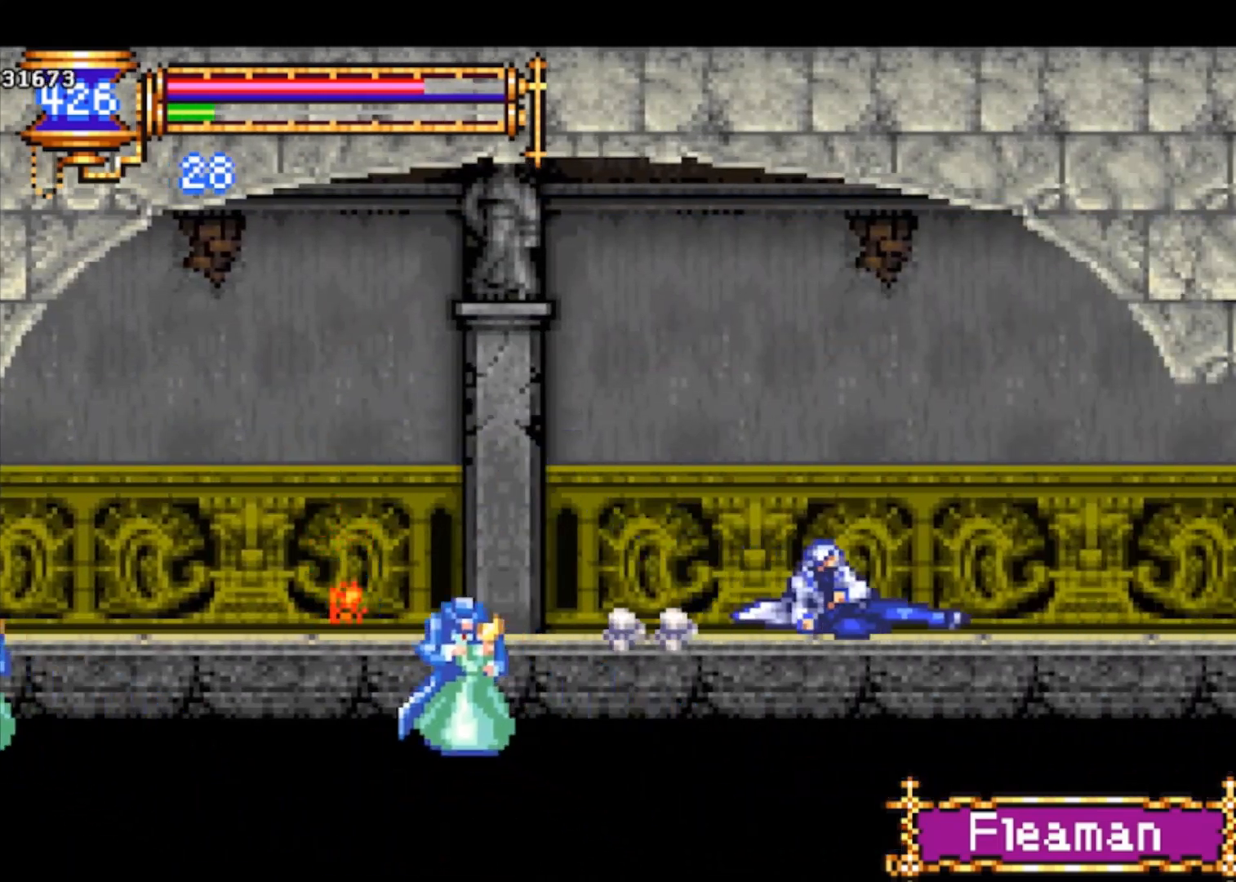
{"buttons": ["CROSS", "R1"], "left_stick": "down-right", "events": [[67, "left_stick", "right"], [333, "CROSS", "down"], [400, "CROSS", "up"], [400, "left_stick", "down-right"], [467, "R1", "down"], [500, "CROSS", "down"]]}